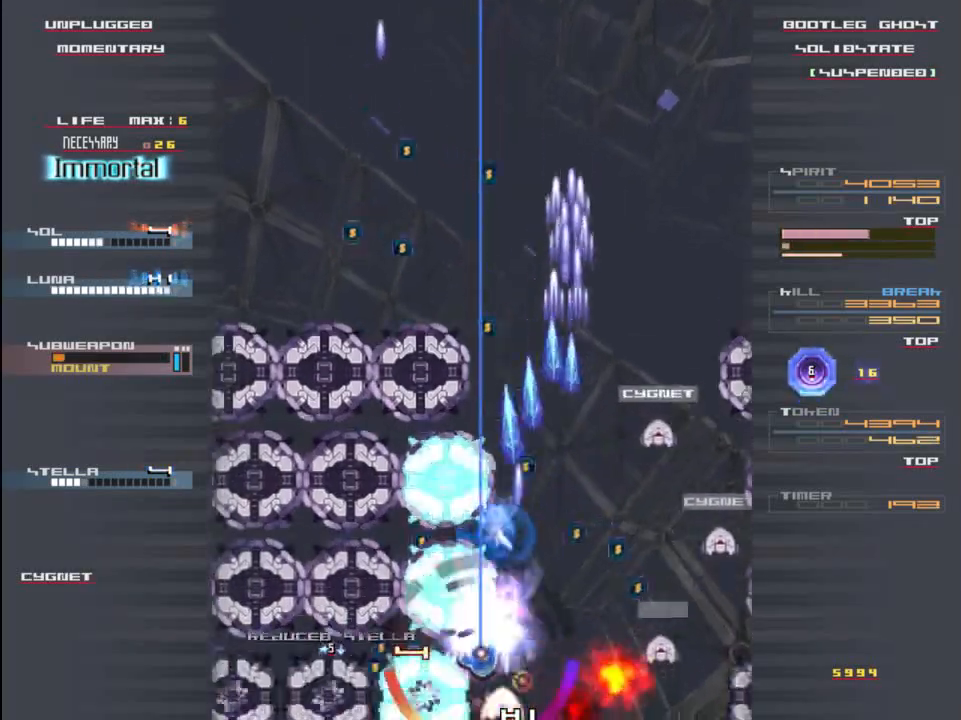
Gameplay with keyboard; each line is a JSON object with the keys held at the frame after it. "events" lists presses ("down") and releases ("up") of "c", "down", "left", "right", "shift", "up", "x" and "z" between this image and that frame as [ms after this image, input, new state], when the widget could be followed in between. No other keys are recorded. Mouse input is not recorded.
{"keys": ["down", "x", "z"], "events": [[17, "z", "up"], [83, "x", "up"], [183, "right", "down"], [183, "x", "down"], [183, "z", "down"], [283, "z", "up"], [317, "x", "up"], [417, "z", "down"], [450, "down", "down"], [450, "right", "up"], [450, "x", "down"]]}
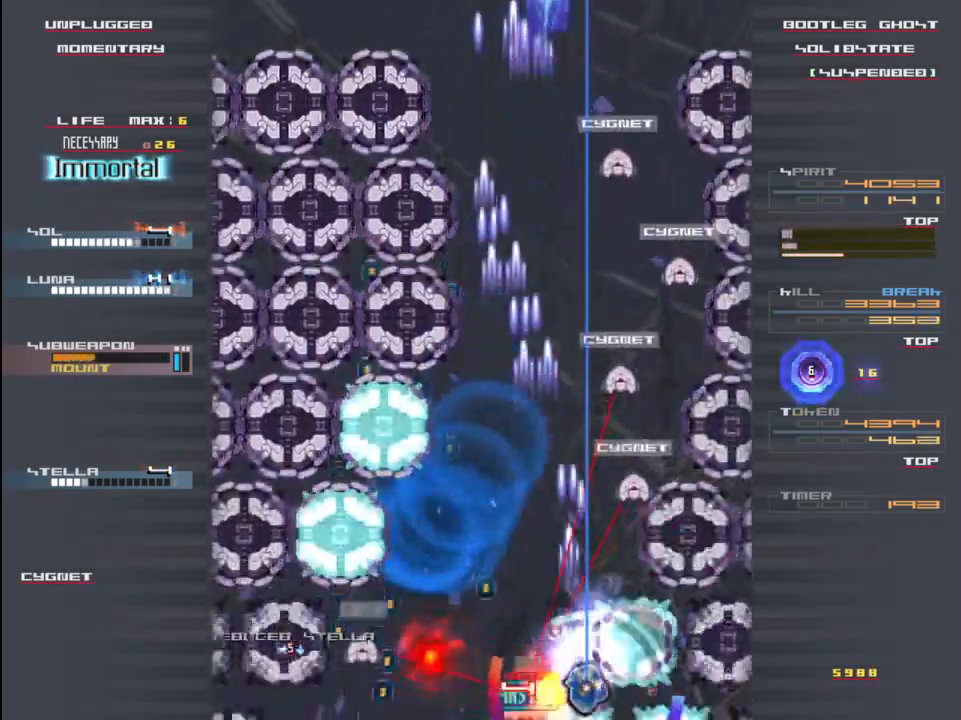
{"keys": ["left", "x", "z"], "events": [[17, "z", "up"], [50, "left", "down"], [83, "x", "up"], [117, "down", "up"], [150, "z", "down"], [217, "x", "down"], [283, "z", "up"], [350, "x", "up"], [383, "z", "down"], [417, "x", "down"]]}
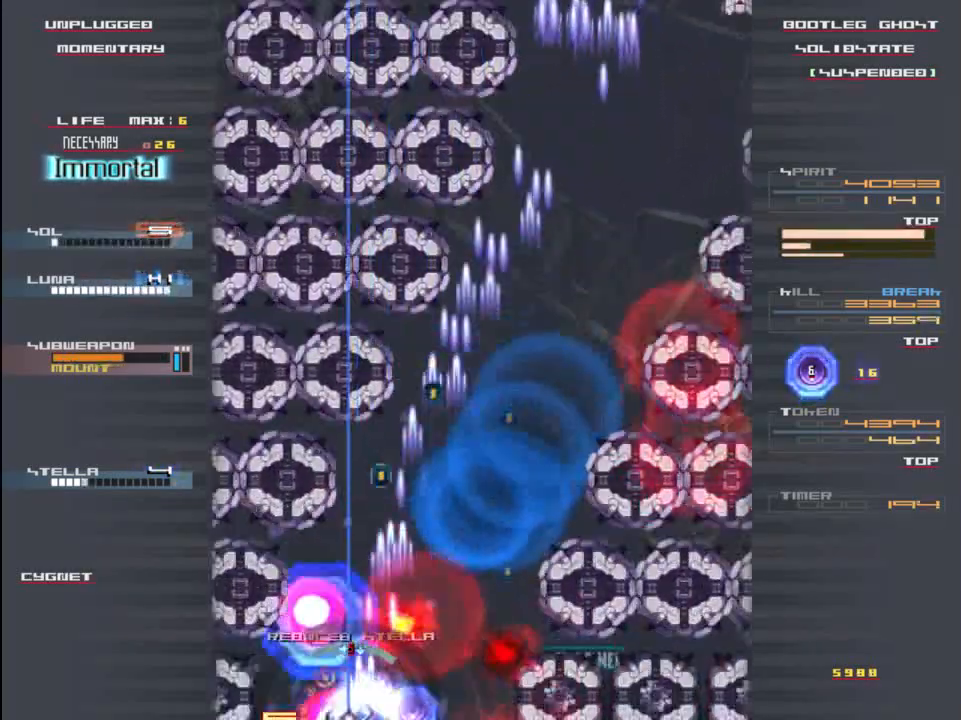
{"keys": ["right", "z"], "events": [[17, "x", "up"], [83, "left", "up"], [83, "right", "down"], [117, "x", "down"], [150, "z", "up"], [217, "x", "up"], [283, "z", "down"], [317, "x", "down"], [350, "z", "up"], [417, "x", "up"], [483, "z", "down"]]}
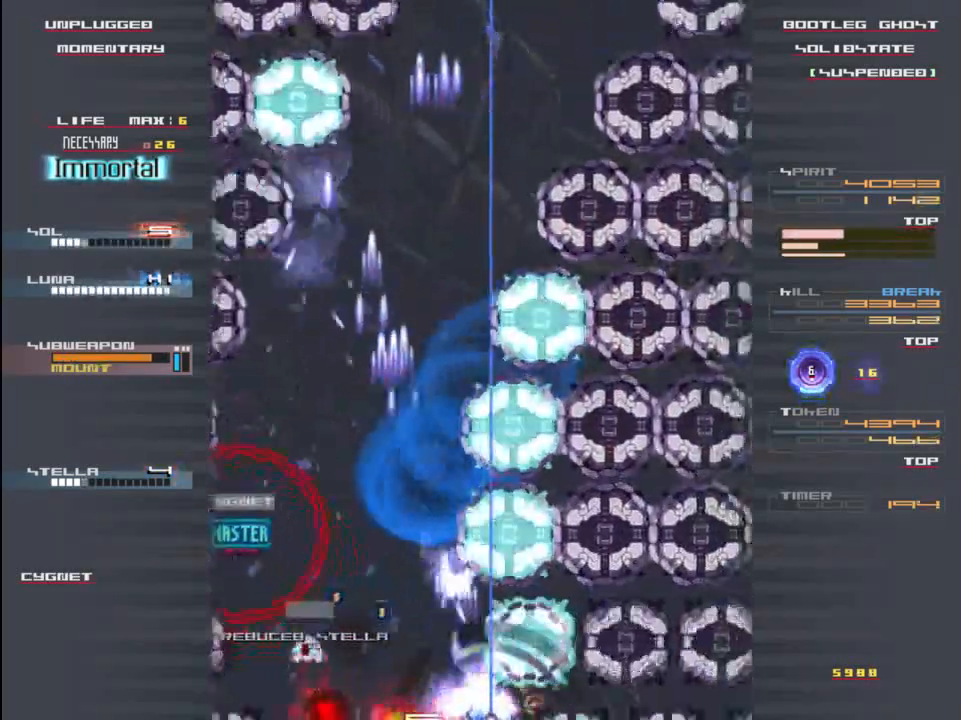
{"keys": ["left", "x"], "events": [[50, "right", "up"], [50, "up", "down"], [50, "x", "down"], [83, "left", "down"], [83, "up", "up"], [83, "z", "up"], [117, "x", "up"], [183, "z", "down"], [217, "x", "down"], [283, "z", "up"], [350, "x", "up"], [350, "z", "down"], [450, "x", "down"], [450, "z", "up"]]}
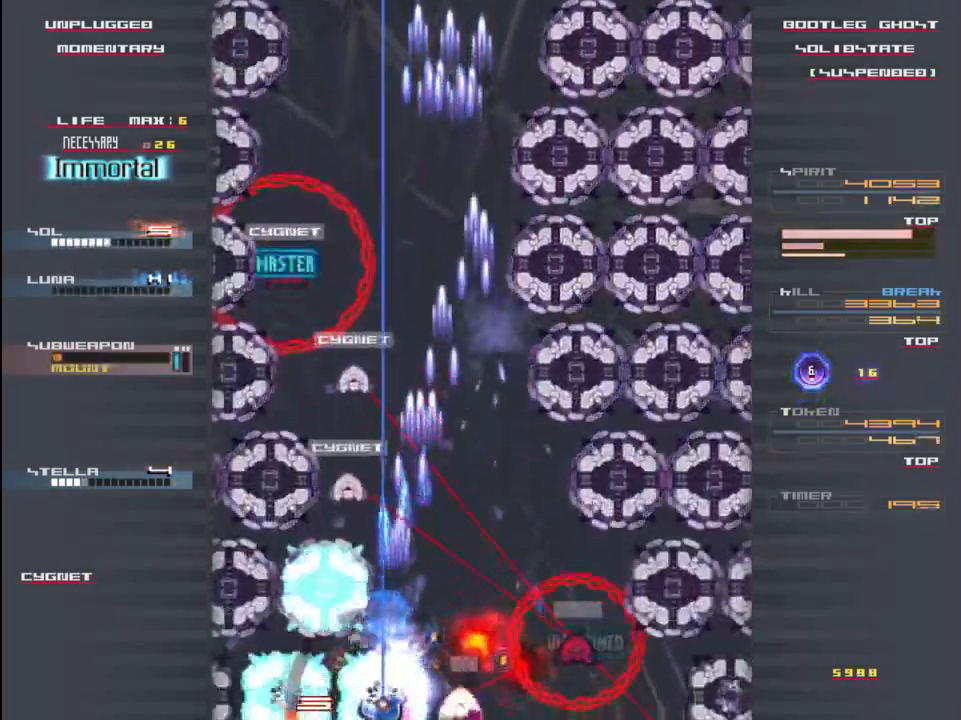
{"keys": ["right", "x", "z"], "events": [[50, "x", "up"], [50, "z", "down"], [83, "left", "up"], [150, "x", "down"], [150, "z", "up"], [183, "right", "down"], [217, "x", "up"], [250, "z", "down"], [350, "x", "down"], [350, "z", "up"], [417, "x", "up"], [450, "z", "down"], [483, "x", "down"]]}
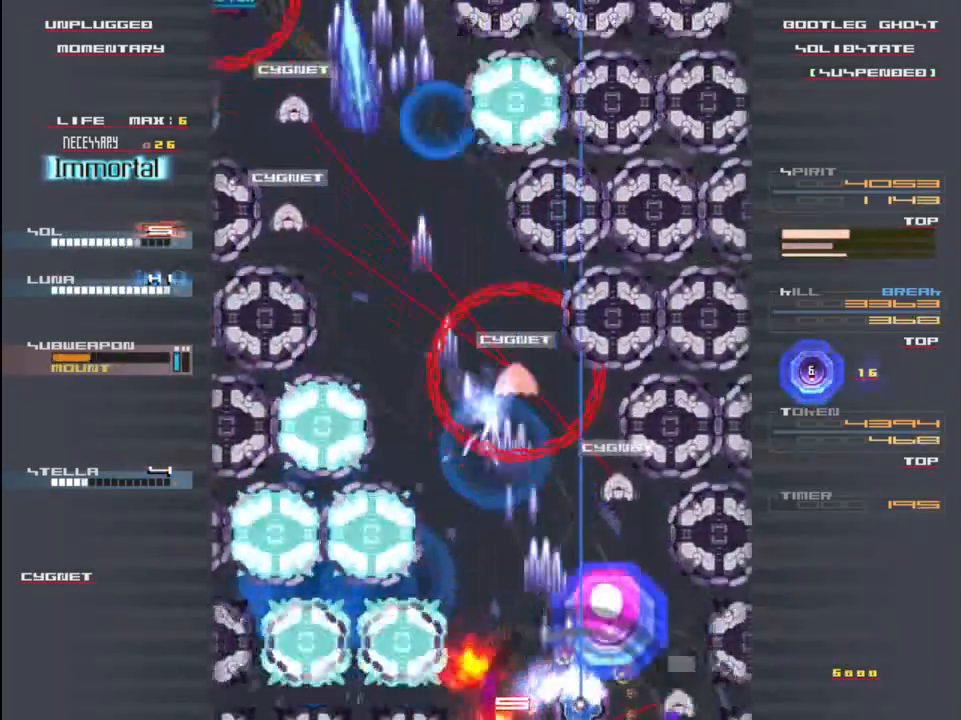
{"keys": ["right", "z"], "events": [[17, "z", "up"], [50, "left", "down"], [50, "right", "up"], [50, "up", "down"], [83, "up", "up"], [83, "x", "up"], [117, "z", "down"], [183, "z", "up"], [217, "x", "down"], [283, "x", "up"], [283, "z", "down"], [350, "x", "down"], [383, "left", "up"], [383, "z", "up"], [417, "right", "down"], [417, "z", "down"], [450, "x", "up"]]}
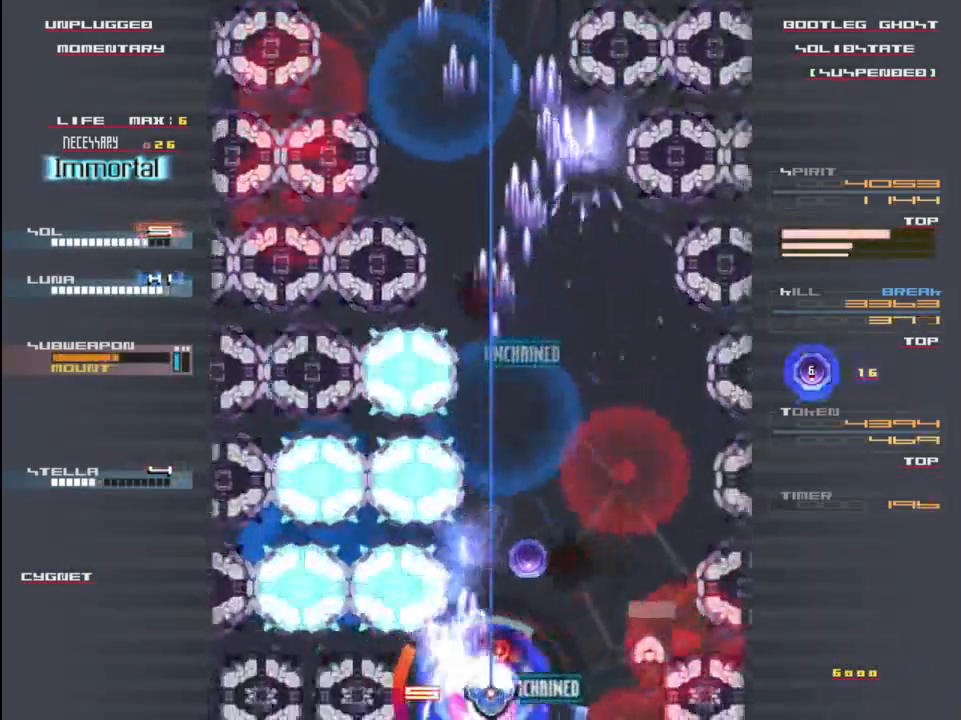
{"keys": ["right", "x"], "events": [[17, "x", "down"], [83, "z", "up"], [117, "right", "up"], [150, "up", "down"], [150, "z", "down"], [183, "up", "up"], [217, "left", "down"], [417, "z", "up"], [450, "left", "up"], [483, "right", "down"]]}
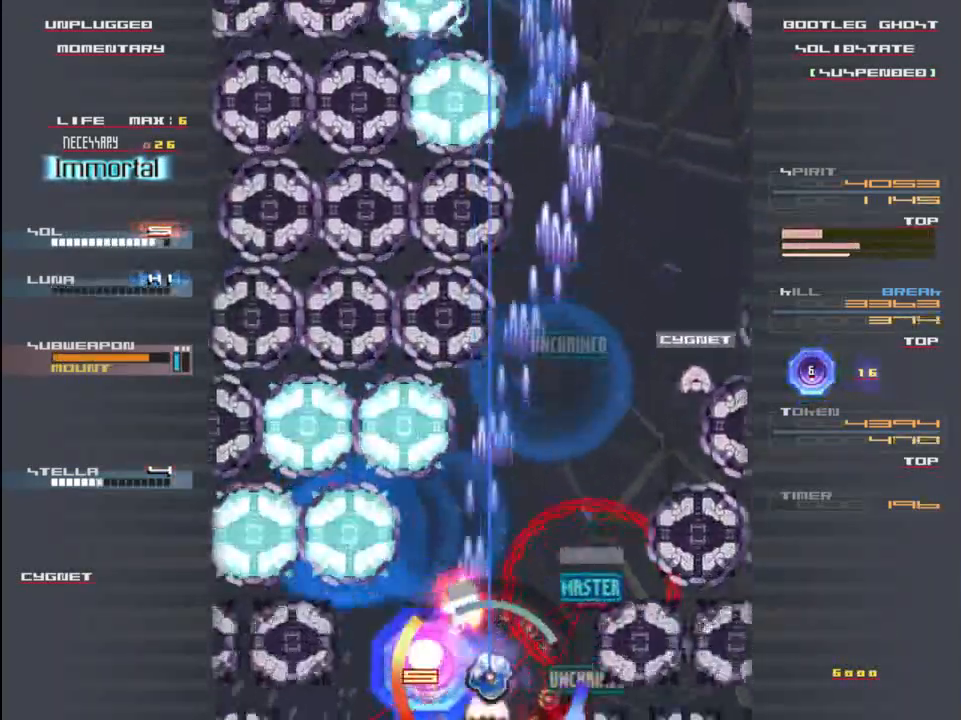
{"keys": ["left", "x", "z"], "events": [[17, "z", "down"], [117, "z", "up"], [150, "right", "up"], [150, "up", "down"], [183, "z", "down"], [250, "up", "up"], [283, "left", "down"]]}
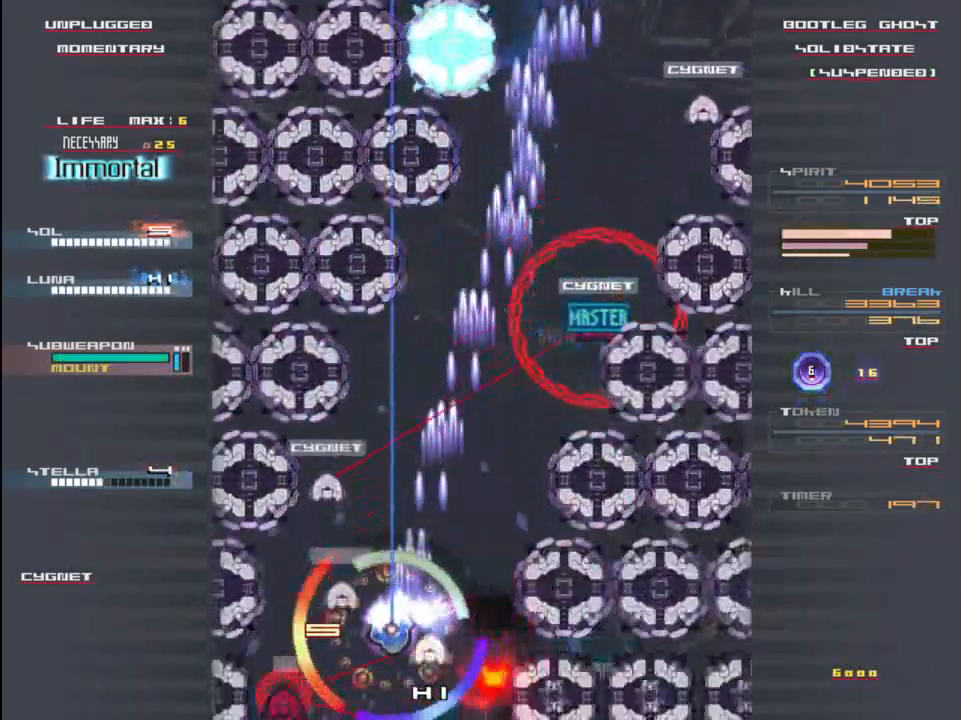
{"keys": ["left"], "events": [[83, "down", "down"], [83, "left", "up"], [117, "down", "up"], [150, "right", "down"], [333, "down", "down"], [333, "right", "up"], [400, "down", "up"], [400, "left", "down"], [467, "x", "up"], [467, "z", "up"]]}
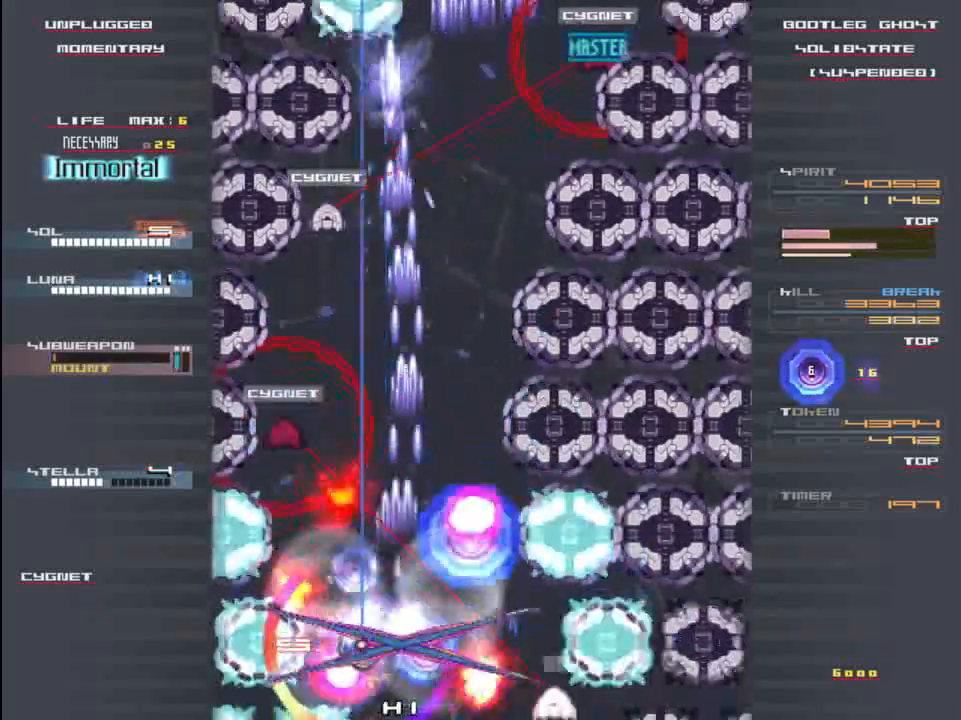
{"keys": ["right", "z"], "events": [[67, "z", "down"], [83, "left", "up"], [117, "down", "down"], [117, "x", "down"], [167, "z", "up"], [267, "down", "up"], [267, "right", "down"], [267, "x", "up"], [267, "z", "down"], [350, "x", "down"], [400, "z", "up"], [483, "x", "up"], [483, "z", "down"]]}
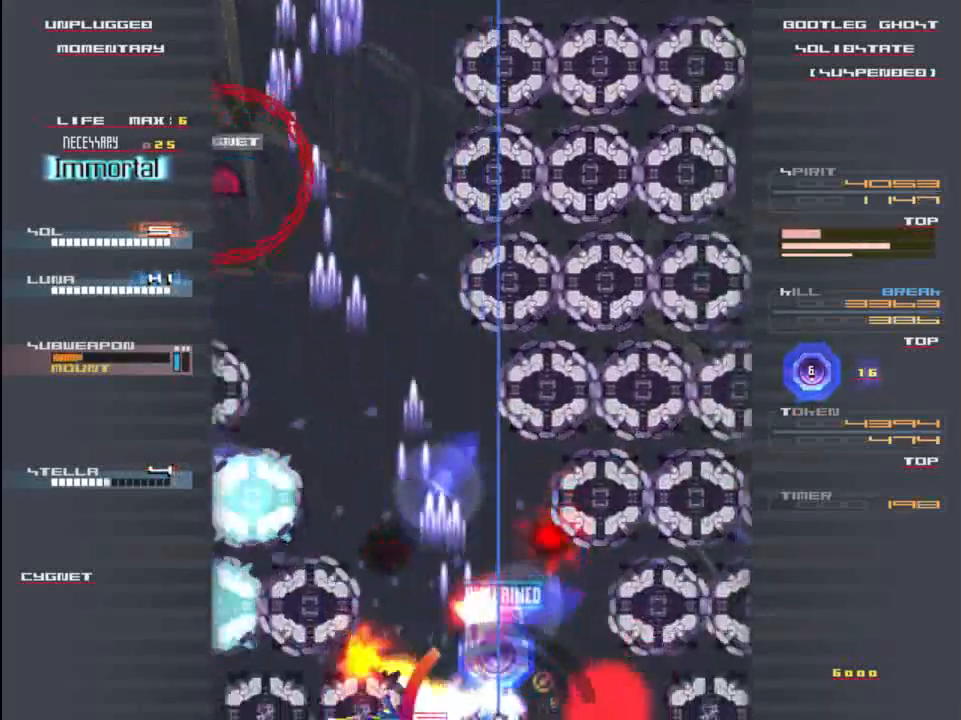
{"keys": ["right", "z"], "events": [[33, "right", "up"], [33, "up", "down"], [67, "x", "down"], [100, "left", "down"], [100, "up", "up"], [100, "z", "up"], [200, "z", "down"], [233, "down", "down"], [233, "left", "up"], [233, "x", "up"], [267, "down", "up"], [267, "right", "down"], [333, "x", "down"], [333, "z", "up"], [433, "z", "down"], [467, "x", "up"]]}
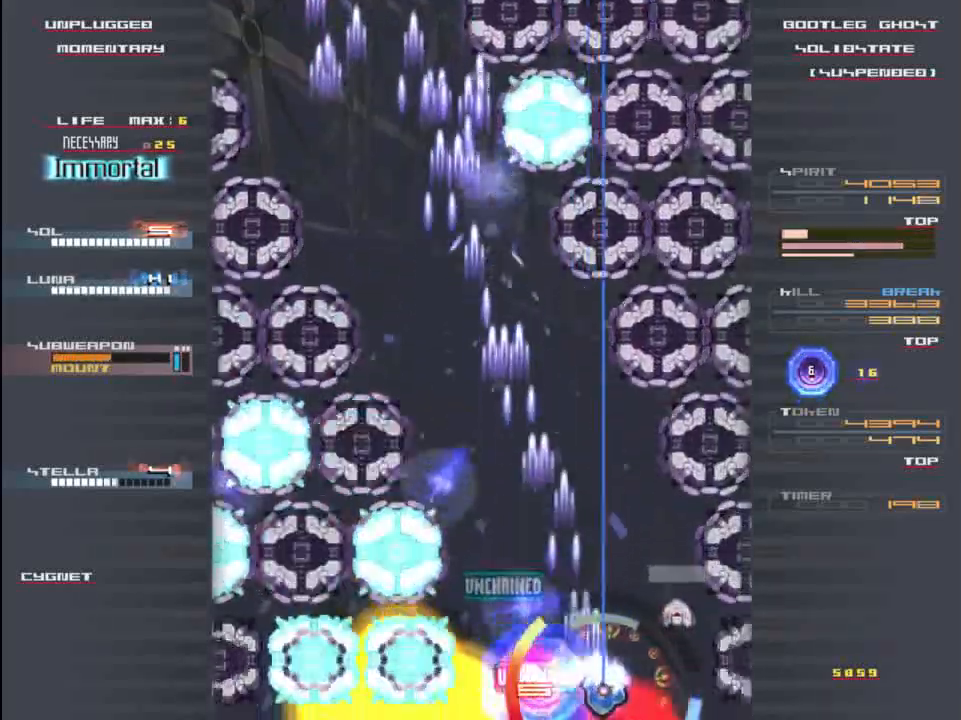
{"keys": ["x"], "events": [[33, "x", "down"], [33, "z", "up"], [67, "down", "down"], [67, "right", "up"], [100, "down", "up"], [100, "left", "down"], [133, "x", "up"], [133, "z", "down"], [200, "x", "down"], [233, "z", "up"], [333, "x", "up"], [367, "z", "down"], [433, "left", "up"], [433, "x", "down"], [500, "z", "up"]]}
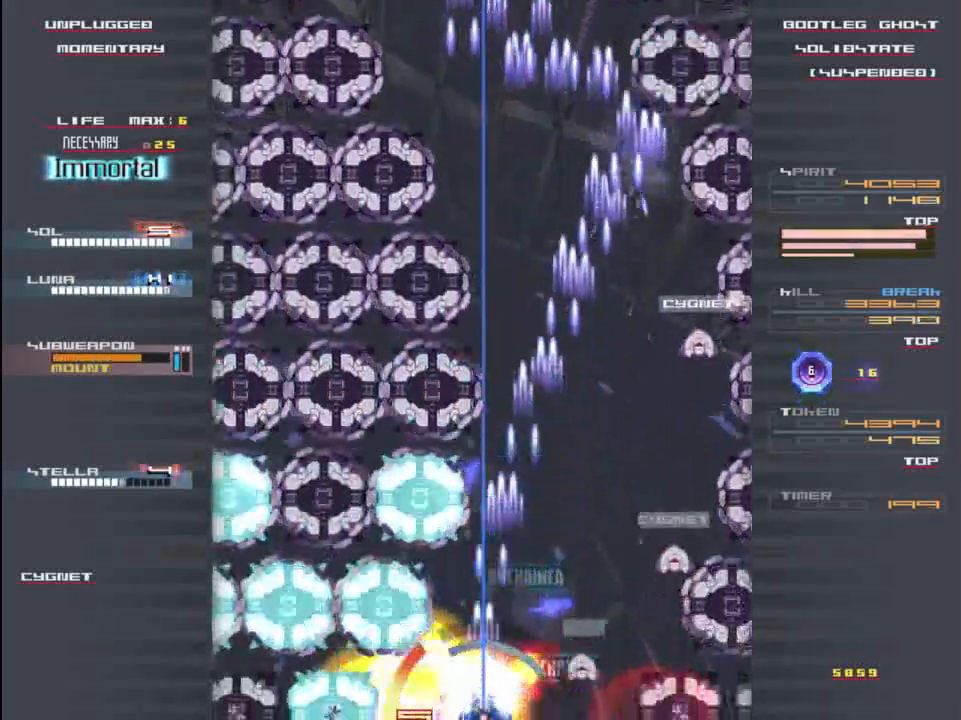
{"keys": ["left", "x"], "events": [[67, "right", "down"], [100, "x", "up"], [133, "z", "down"], [200, "x", "down"], [233, "right", "up"], [233, "z", "up"], [267, "left", "down"], [267, "up", "down"], [300, "up", "up"], [333, "x", "up"], [367, "z", "down"], [433, "x", "down"], [467, "z", "up"]]}
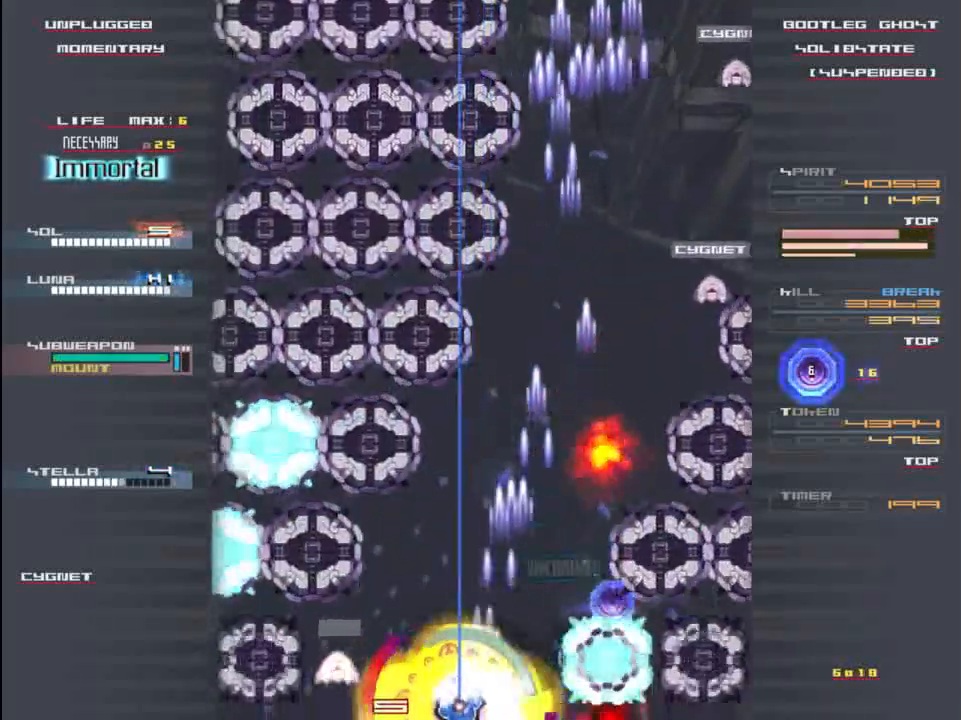
{"keys": ["right", "x"], "events": [[33, "x", "up"], [133, "x", "down"], [133, "z", "down"], [233, "x", "up"], [300, "z", "up"], [367, "x", "down"], [400, "left", "up"], [400, "z", "down"], [467, "right", "down"], [500, "z", "up"]]}
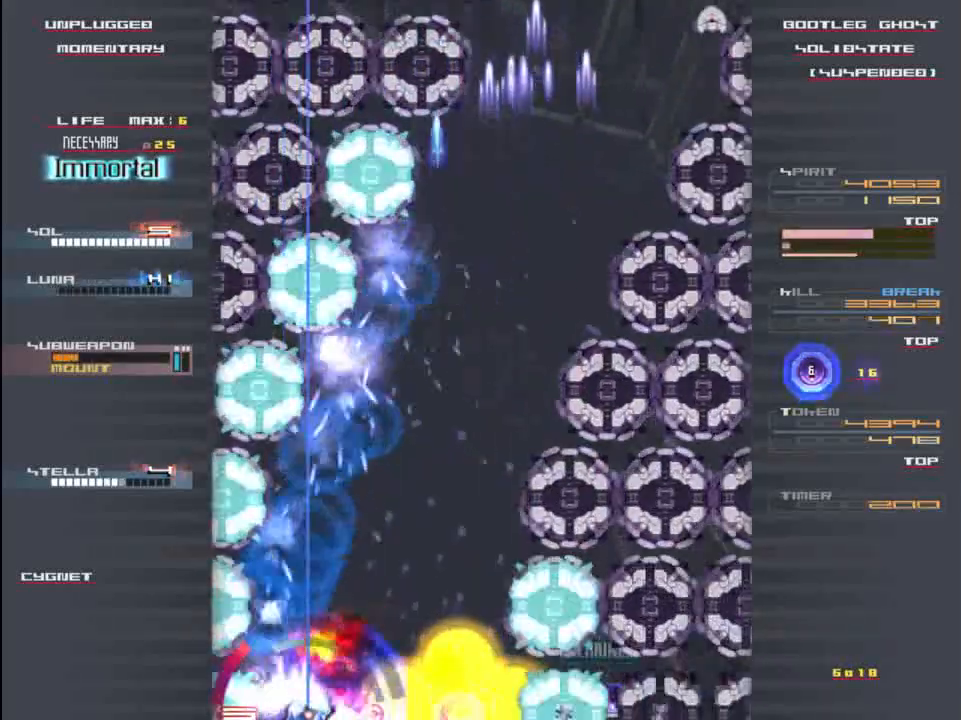
{"keys": ["left", "x"], "events": [[100, "x", "up"], [133, "z", "down"], [200, "x", "down"], [233, "z", "up"], [300, "right", "up"], [333, "left", "down"], [333, "x", "up"], [367, "z", "down"], [433, "x", "down"], [467, "z", "up"]]}
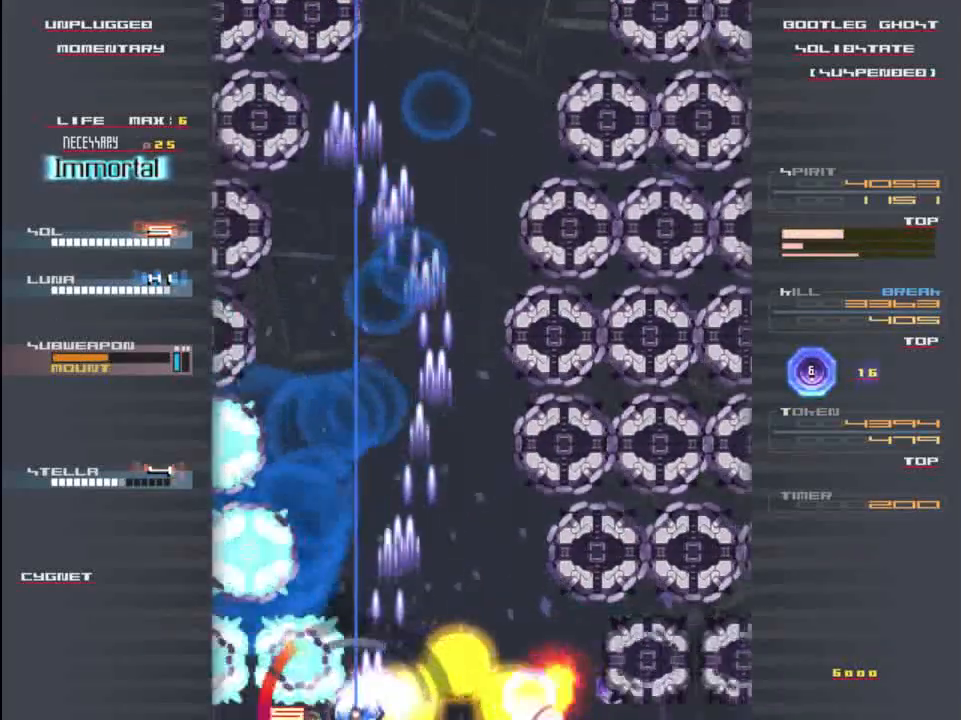
{"keys": ["right", "x"], "events": [[67, "x", "up"], [133, "left", "up"], [133, "x", "down"], [133, "z", "down"], [200, "right", "down"], [233, "z", "up"], [267, "x", "up"], [367, "z", "down"], [400, "x", "down"], [467, "z", "up"]]}
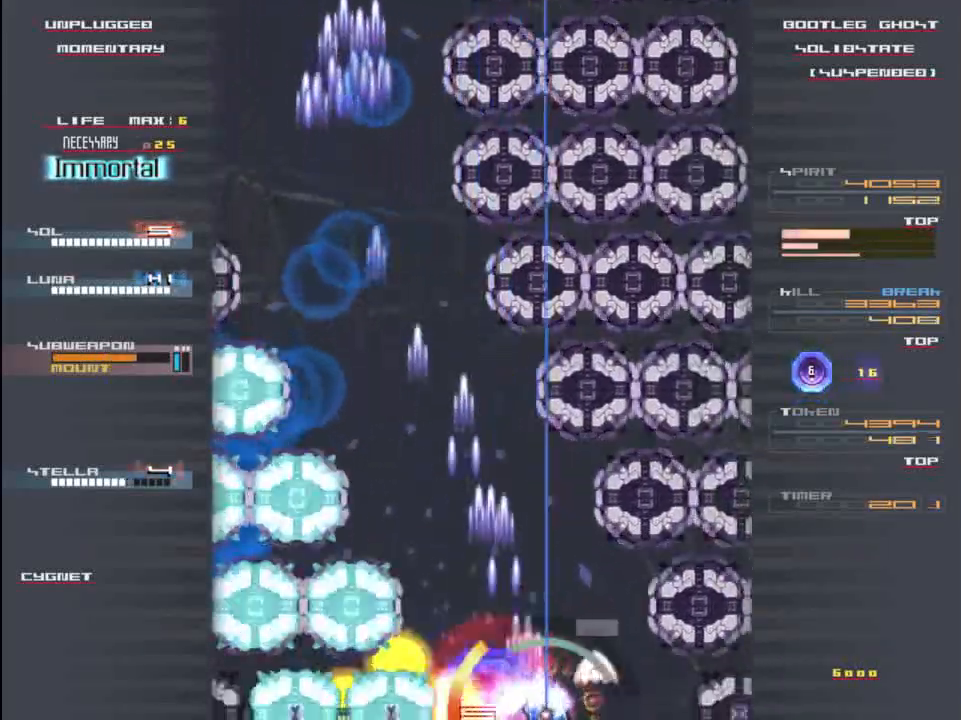
{"keys": ["x"], "events": [[67, "x", "up"], [133, "x", "down"], [133, "z", "down"], [167, "right", "up"], [233, "left", "down"], [233, "z", "up"], [300, "x", "up"], [367, "z", "down"], [400, "x", "down"], [433, "left", "up"], [467, "z", "up"]]}
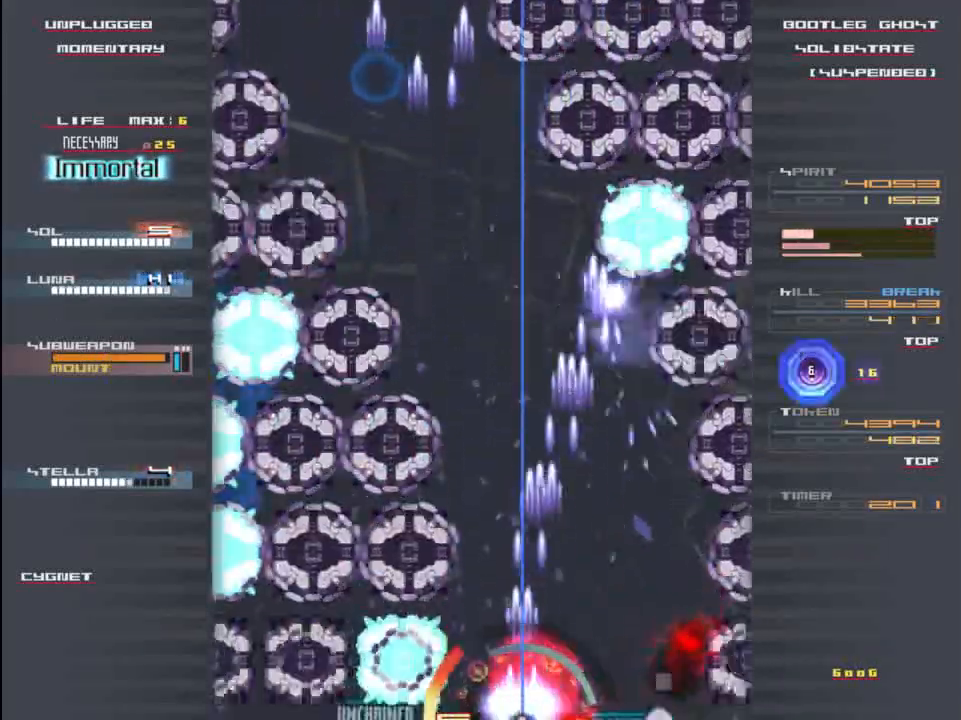
{"keys": ["up"], "events": [[33, "right", "down"], [67, "z", "down"], [167, "right", "up"], [200, "up", "down"], [300, "left", "down"], [300, "up", "up"], [433, "up", "down"], [467, "left", "up"], [467, "x", "up"], [467, "z", "up"]]}
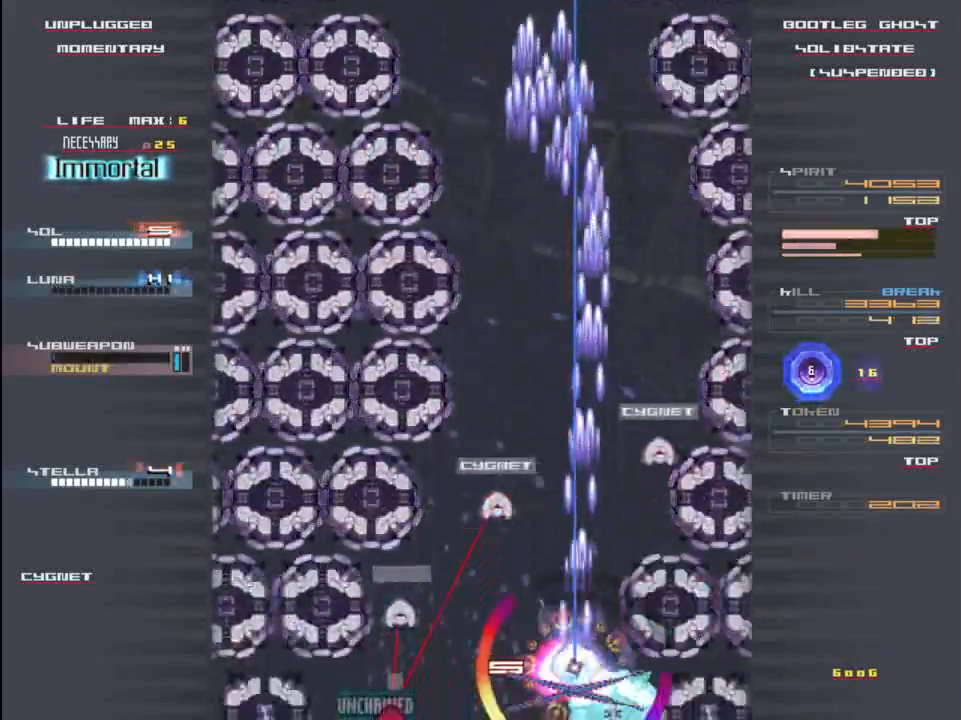
{"keys": ["down", "left", "z"], "events": [[67, "x", "down"], [100, "left", "down"], [100, "up", "up"], [100, "z", "down"], [167, "x", "up"], [200, "z", "up"], [233, "x", "down"], [267, "z", "down"], [300, "down", "down"], [300, "x", "up"], [333, "left", "up"], [333, "x", "down"], [367, "z", "up"], [433, "x", "up"], [467, "left", "down"], [467, "z", "down"]]}
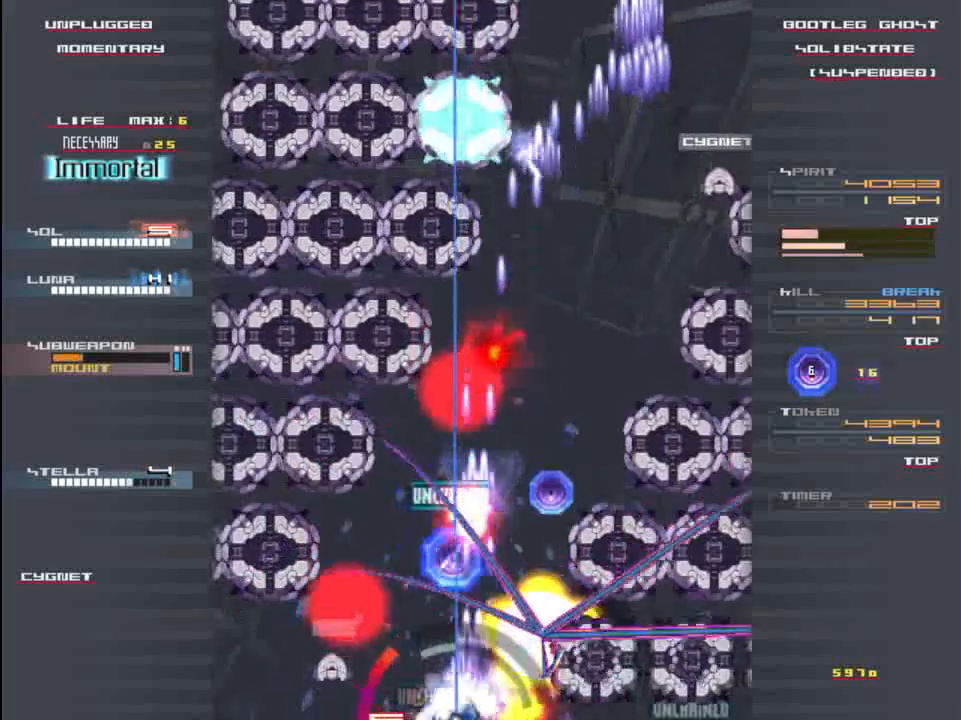
{"keys": ["right"], "events": [[33, "x", "down"], [33, "z", "up"], [67, "down", "up"], [100, "z", "down"], [133, "x", "up"], [167, "down", "down"], [200, "x", "down"], [233, "z", "up"], [300, "x", "up"], [300, "z", "down"], [400, "left", "up"], [400, "x", "down"], [433, "down", "up"], [433, "z", "up"], [467, "x", "up"], [500, "right", "down"]]}
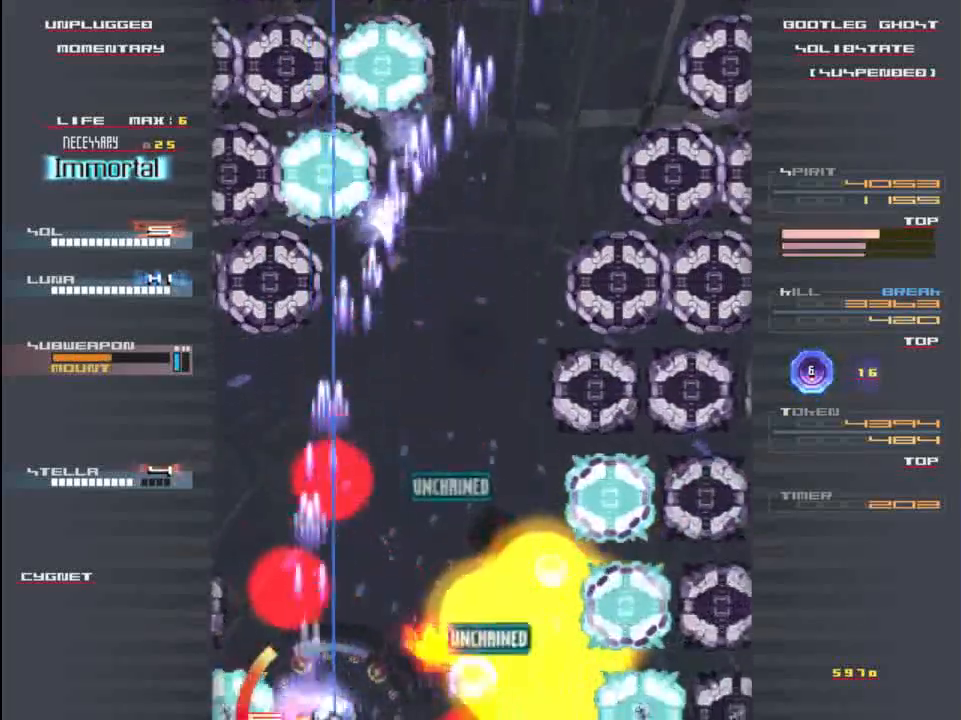
{"keys": [], "events": [[67, "x", "down"], [67, "z", "down"], [167, "z", "up"], [200, "x", "up"], [300, "z", "down"], [333, "x", "down"], [433, "z", "up"], [467, "x", "up"], [500, "right", "up"]]}
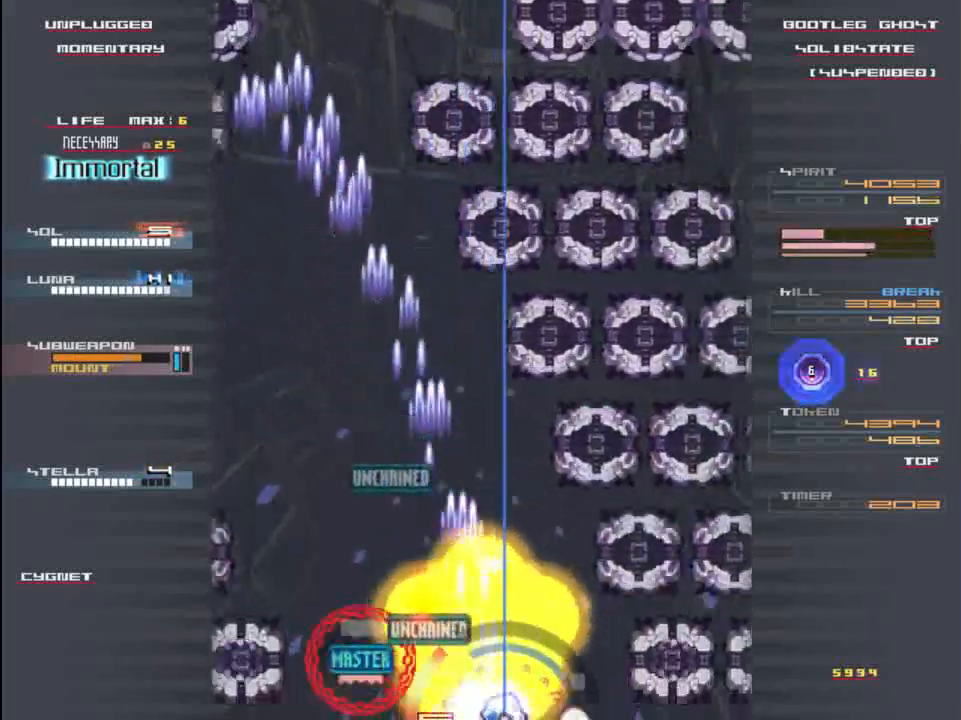
{"keys": ["right", "x", "z"], "events": [[67, "left", "down"], [67, "z", "down"], [100, "x", "down"], [133, "z", "up"], [200, "x", "up"], [267, "z", "down"], [300, "x", "down"], [333, "left", "up"], [367, "z", "up"], [400, "x", "up"], [467, "right", "down"], [500, "x", "down"], [500, "z", "down"]]}
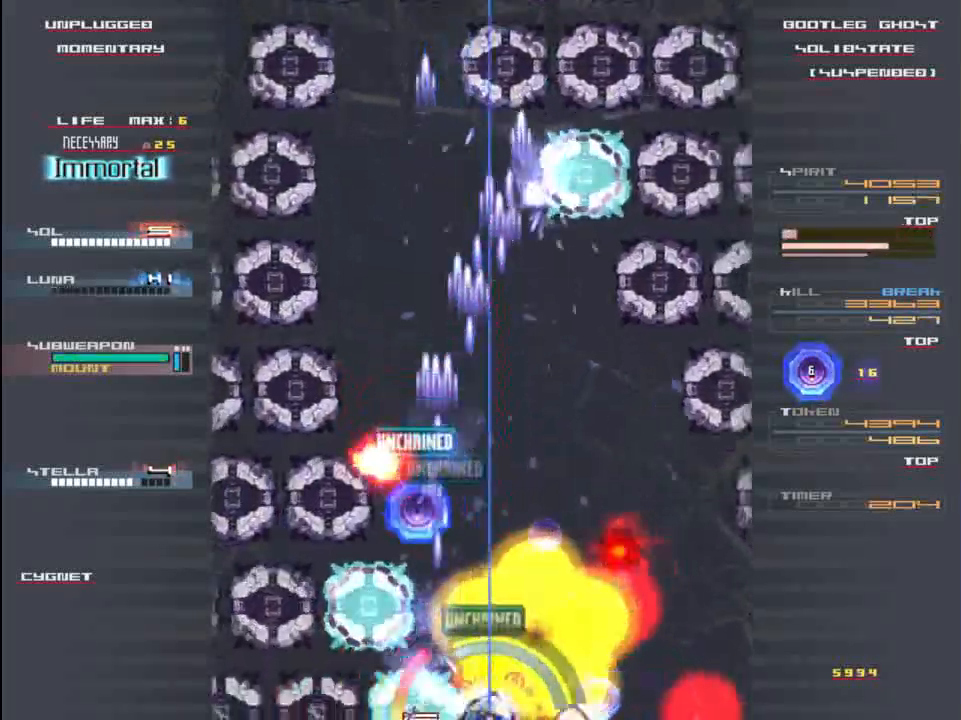
{"keys": ["right", "z"], "events": [[100, "right", "up"], [100, "z", "up"], [200, "right", "down"], [200, "x", "up"], [233, "down", "down"], [233, "right", "up"], [267, "z", "down"], [300, "x", "down"], [333, "down", "up"], [333, "z", "up"], [400, "right", "down"], [433, "x", "up"], [500, "z", "down"]]}
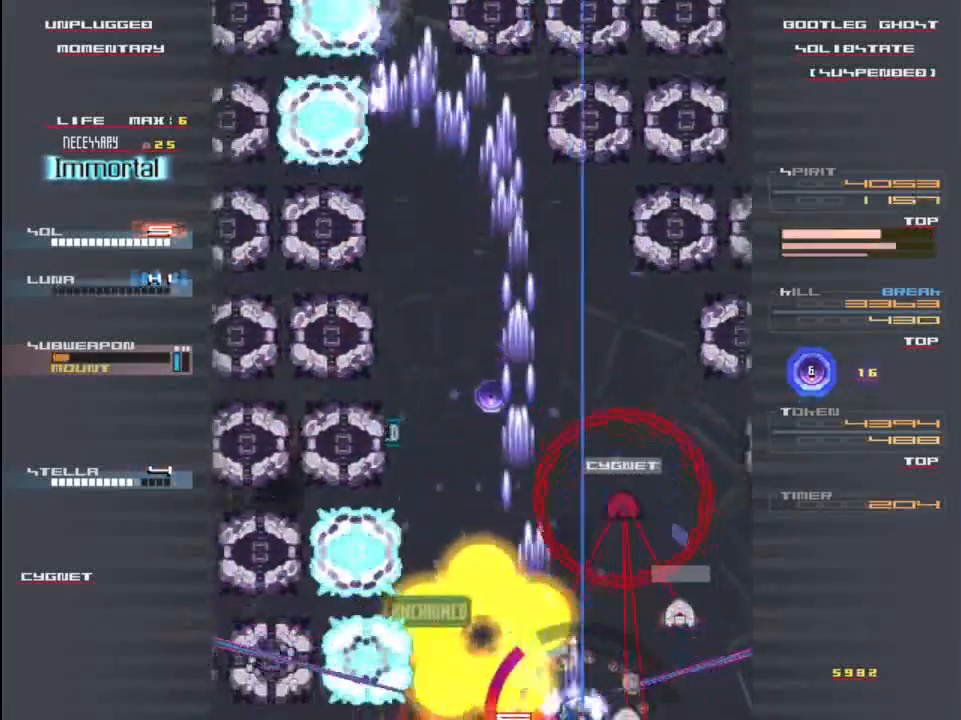
{"keys": ["left", "x", "z"], "events": [[33, "x", "down"], [100, "x", "up"], [100, "z", "up"], [200, "right", "up"], [233, "left", "down"], [233, "x", "down"], [233, "z", "down"], [333, "z", "up"], [367, "x", "up"], [467, "x", "down"], [467, "z", "down"]]}
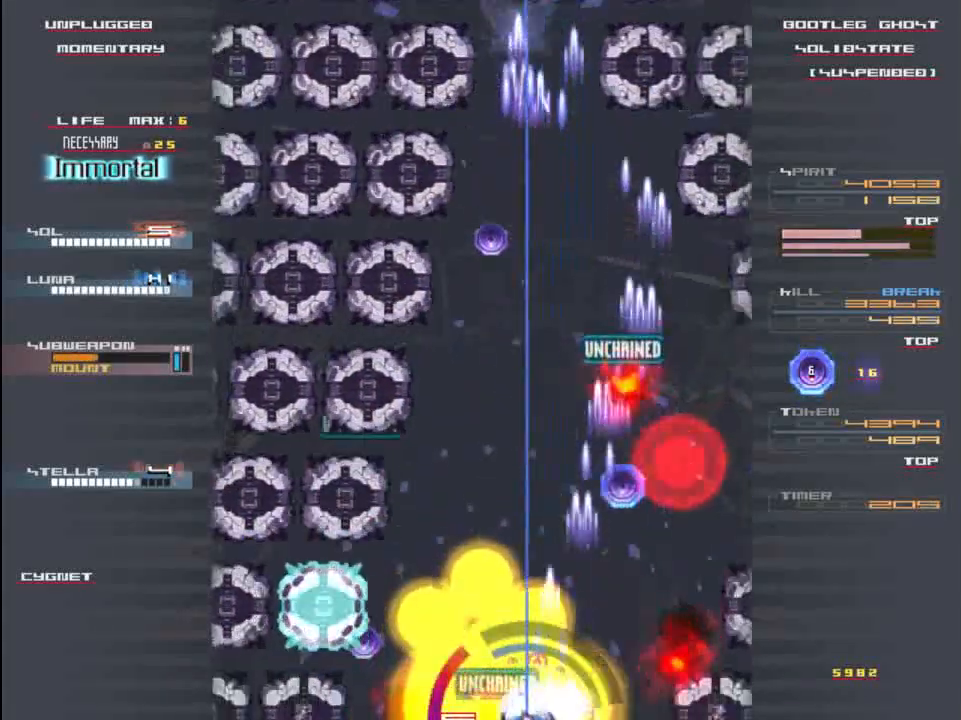
{"keys": ["right"], "events": [[33, "z", "up"], [67, "x", "up"], [167, "x", "down"], [167, "z", "down"], [200, "z", "up"], [300, "left", "up"], [300, "x", "up"], [300, "z", "down"], [400, "x", "down"], [433, "right", "down"], [433, "z", "up"], [467, "x", "up"]]}
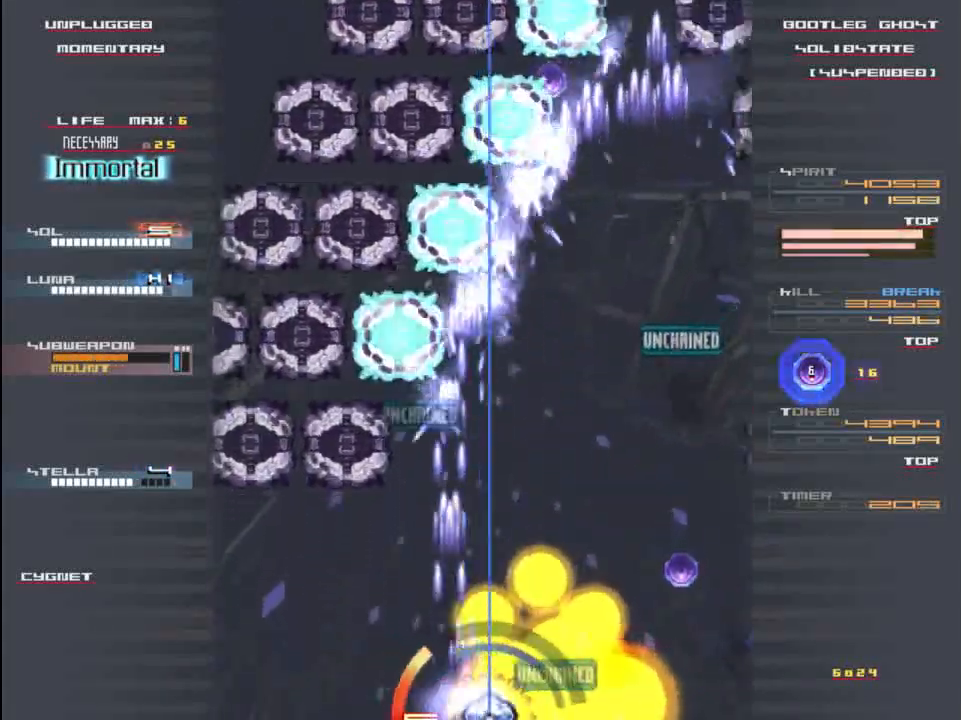
{"keys": [], "events": [[33, "z", "down"], [67, "x", "down"], [133, "right", "up"], [133, "z", "up"], [167, "left", "down"], [200, "x", "up"], [300, "z", "down"], [367, "left", "up"], [367, "x", "down"], [400, "z", "up"], [500, "x", "up"]]}
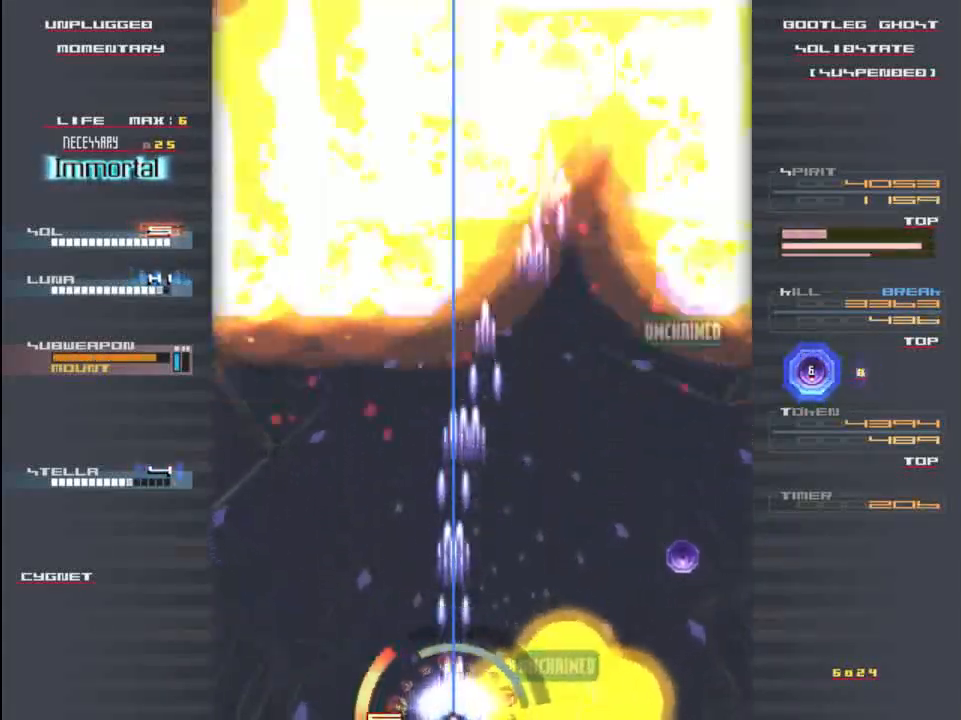
{"keys": ["left"], "events": [[67, "z", "down"], [133, "x", "down"], [167, "z", "up"], [267, "x", "up"], [333, "z", "down"], [367, "x", "down"], [417, "z", "up"], [467, "left", "down"], [467, "x", "up"]]}
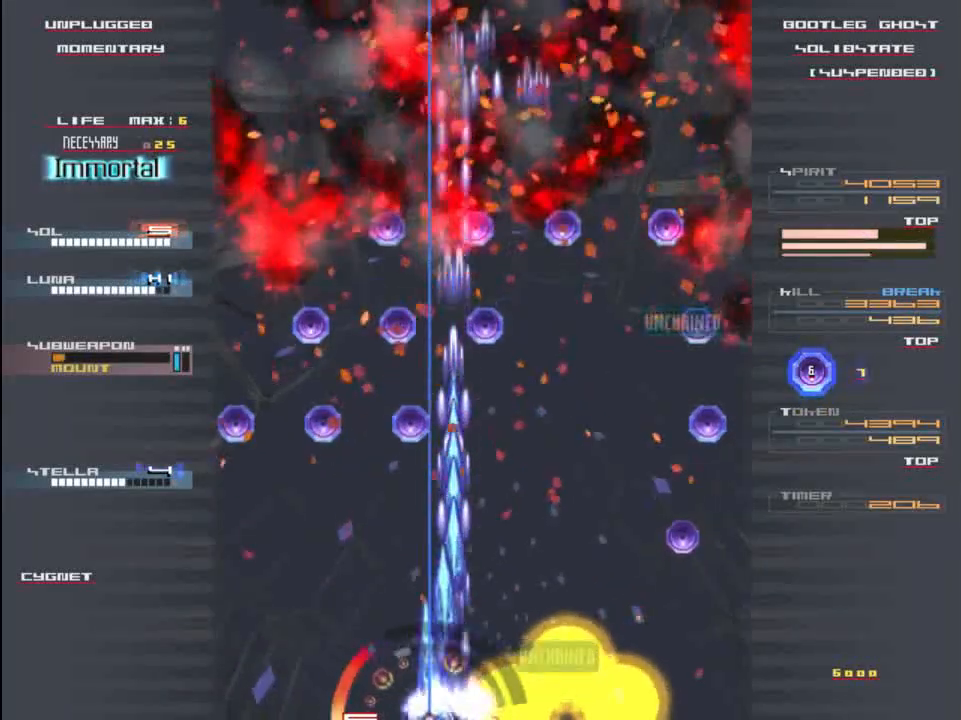
{"keys": ["right", "x"], "events": [[83, "x", "down"], [83, "z", "down"], [183, "left", "up"], [183, "z", "up"], [250, "x", "up"], [317, "z", "down"], [417, "x", "down"], [450, "z", "up"], [483, "right", "down"]]}
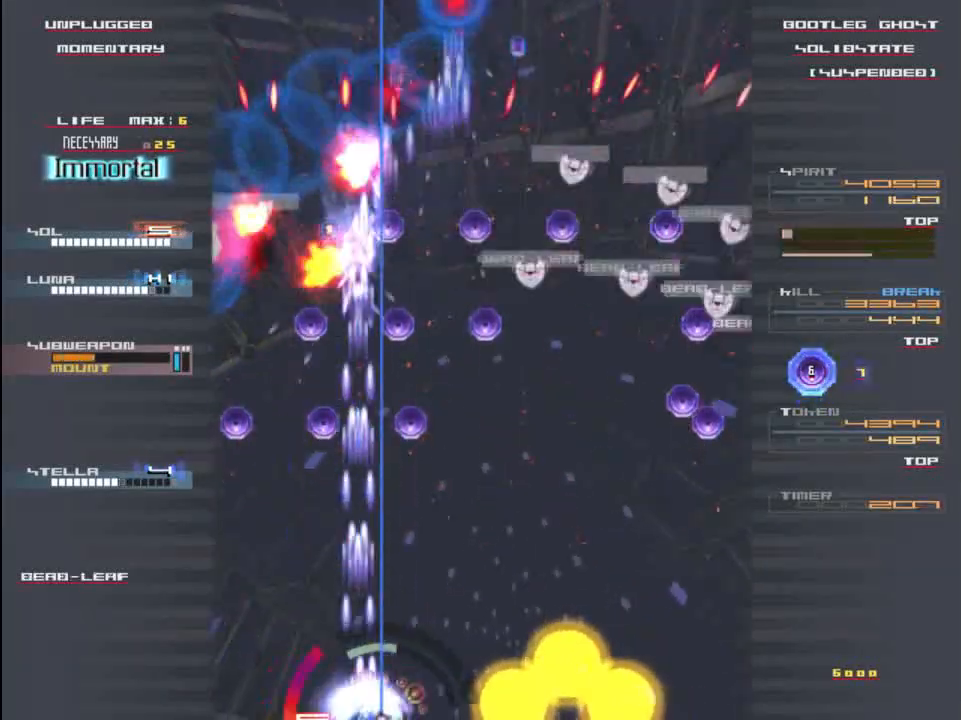
{"keys": ["x"], "events": [[50, "x", "up"], [50, "z", "down"], [117, "right", "up"], [150, "x", "down"], [183, "z", "up"], [250, "x", "up"], [250, "z", "down"], [350, "x", "down"], [483, "z", "up"]]}
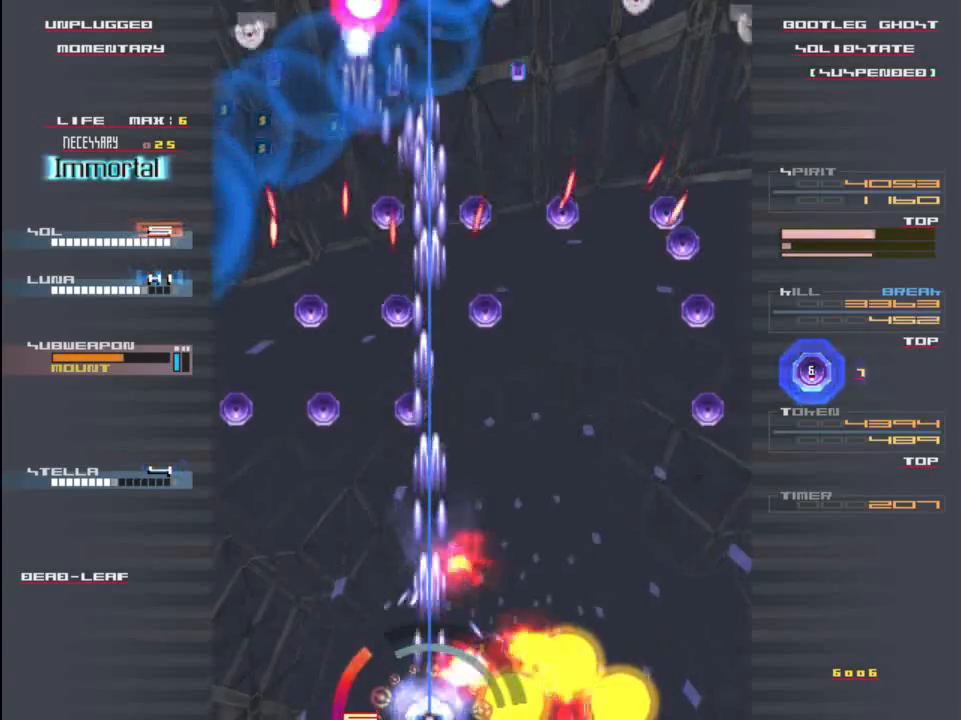
{"keys": ["x"], "events": [[17, "x", "up"], [83, "x", "down"], [117, "z", "down"], [183, "x", "up"], [250, "x", "down"], [250, "z", "up"], [350, "x", "up"], [350, "z", "down"], [417, "x", "down"], [450, "z", "up"]]}
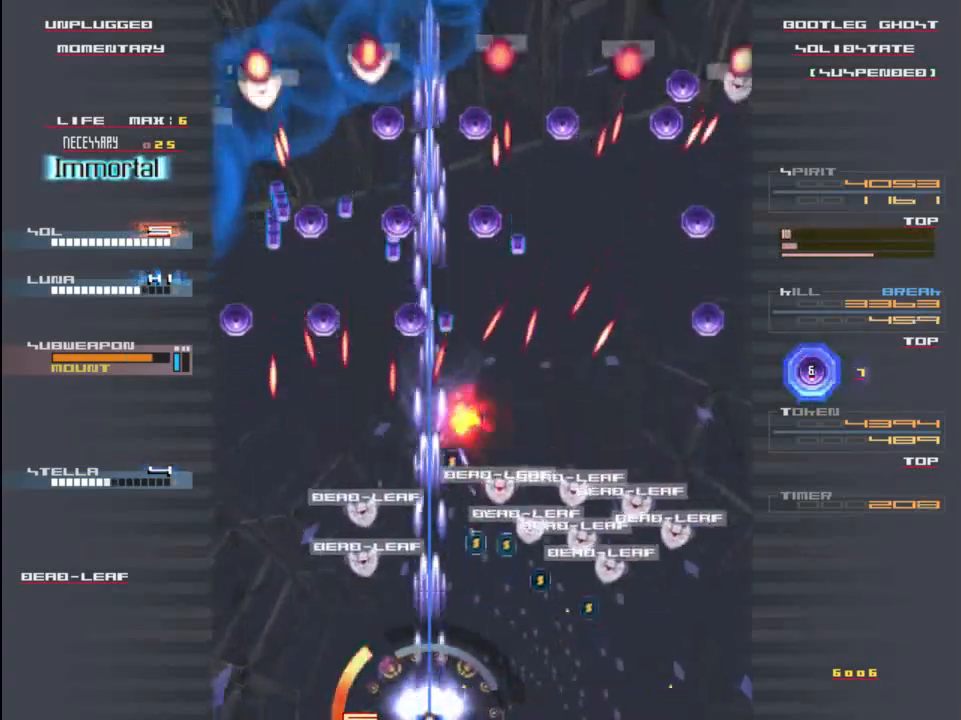
{"keys": ["x"], "events": [[50, "x", "up"], [50, "z", "down"], [117, "x", "down"], [150, "z", "up"], [183, "x", "up"], [250, "x", "down"], [250, "z", "down"], [350, "z", "up"], [383, "x", "up"], [483, "x", "down"]]}